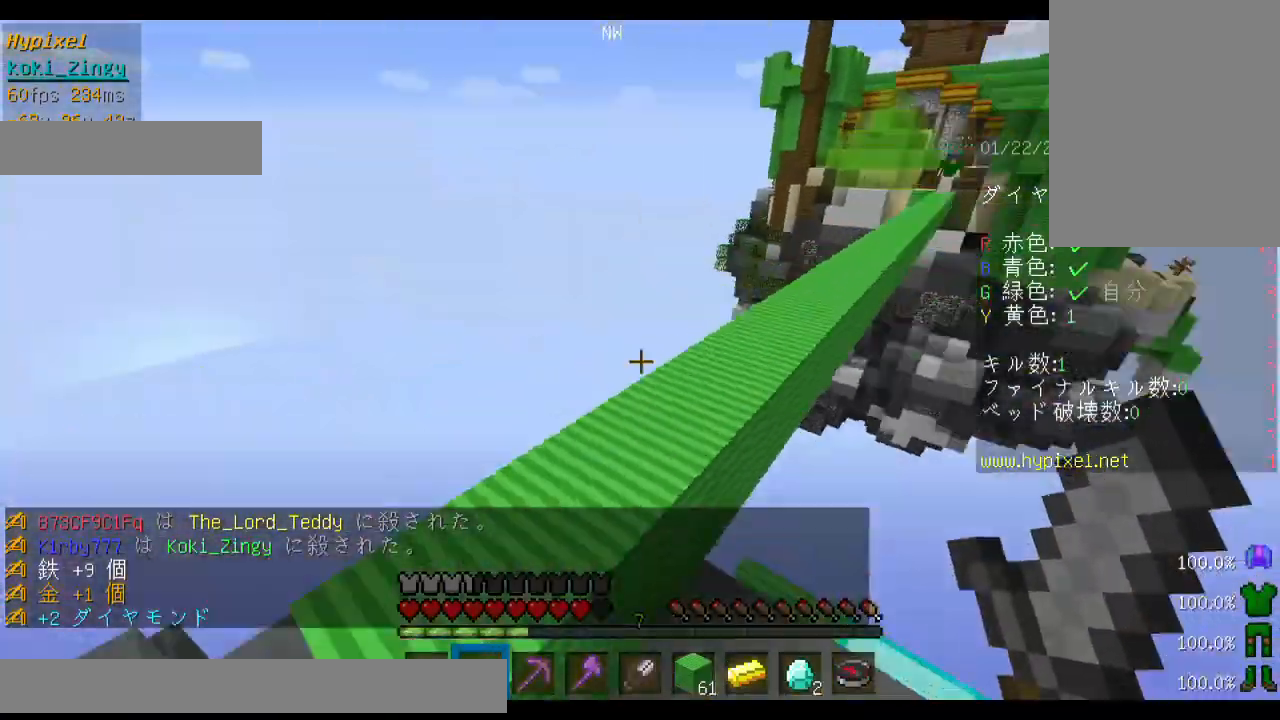
Gameplay with keyboard and mouse; each line is a JSON object with the keys and mouse buttons held at the frame after it. "events" lists presses ("down") and releases ("up") of "a", "d", "s", "shift", "space", "w", "mouse_left" and "mouse_right" between this image and that frame as [ms after this image, input, new state], when the widget could be followed in between. "mouse_left", "mouse_right" = the "left", "right" buttons of the "mouse" list. No other keys are recorded. Fast repeated clicks can show as one long hold. Mouse movement is not recorded. Not read: other_keys.
{"keys": ["space", "w"], "mouse": [], "events": [[100, "a", "up"], [333, "d", "down"], [500, "d", "up"]]}
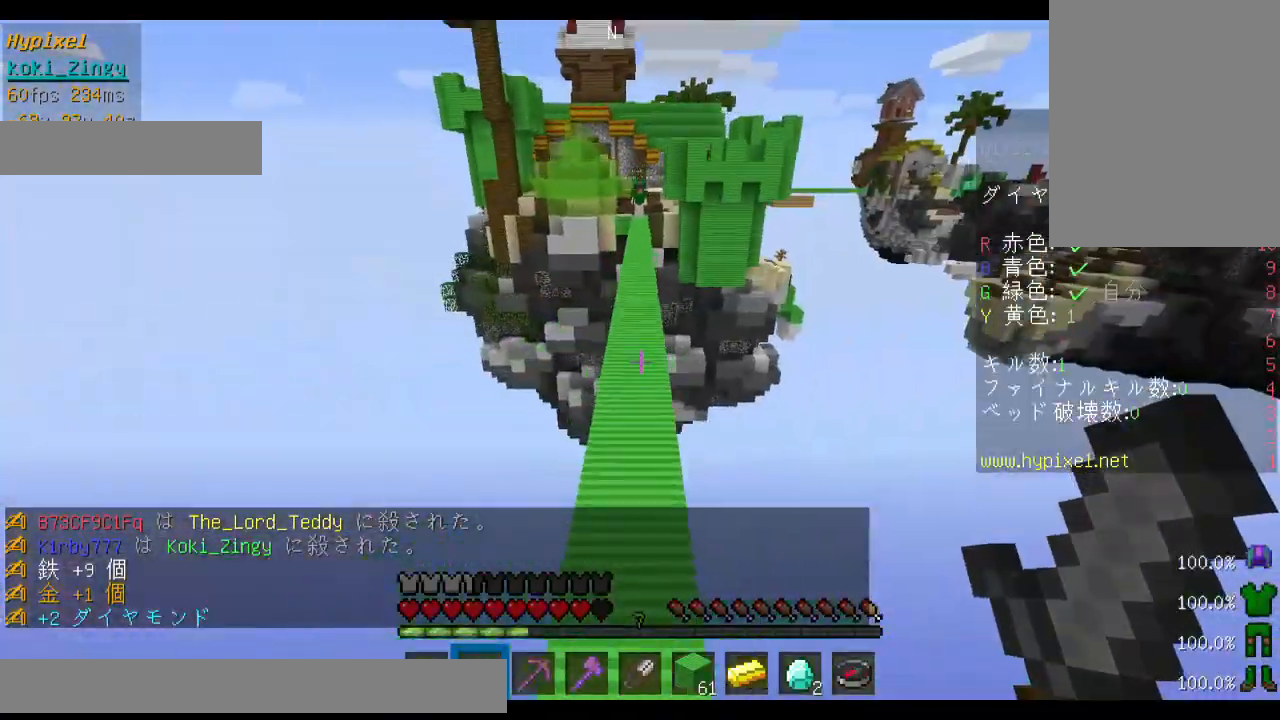
{"keys": ["space", "w"], "mouse": [], "events": []}
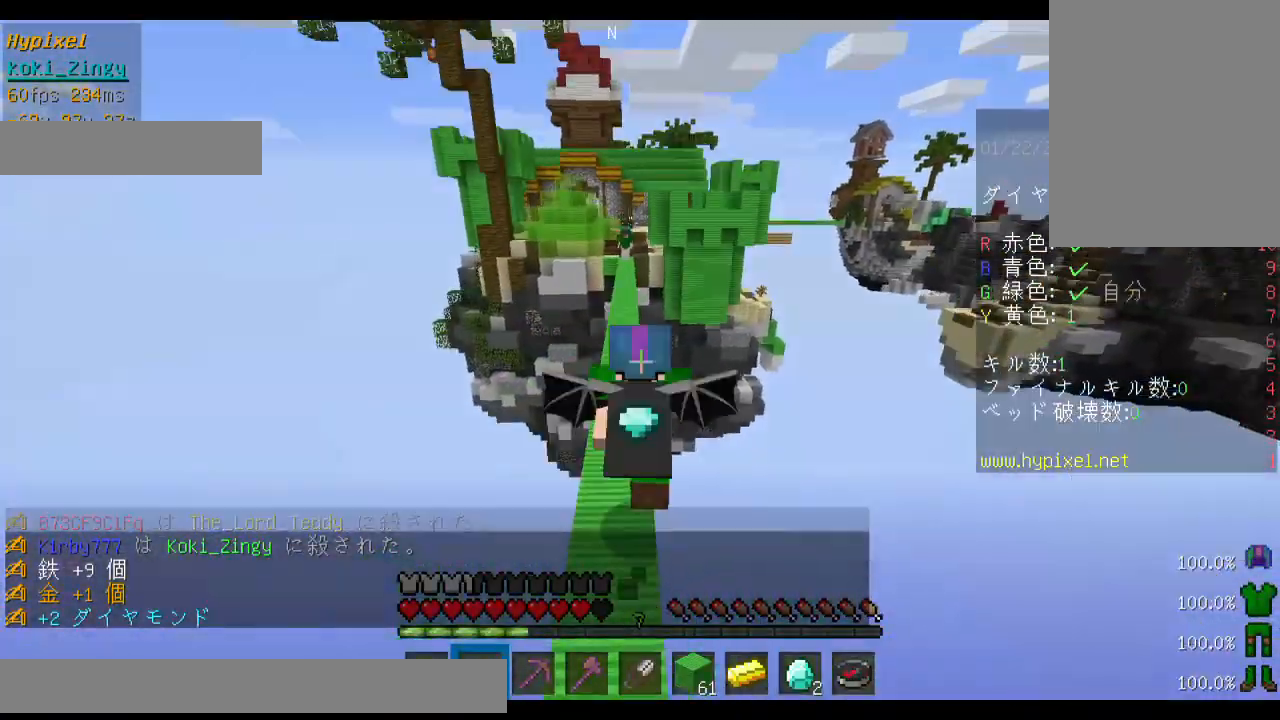
{"keys": ["space", "w"], "mouse": [], "events": []}
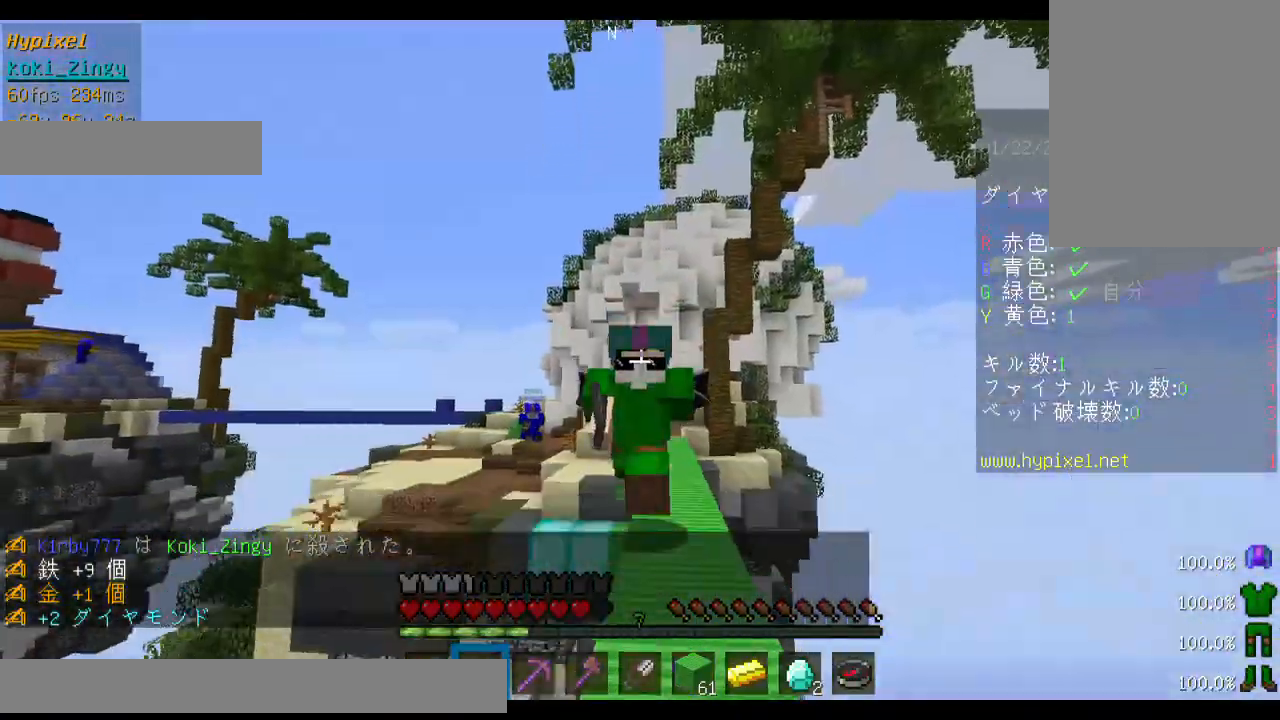
{"keys": ["space", "w"], "mouse": [], "events": []}
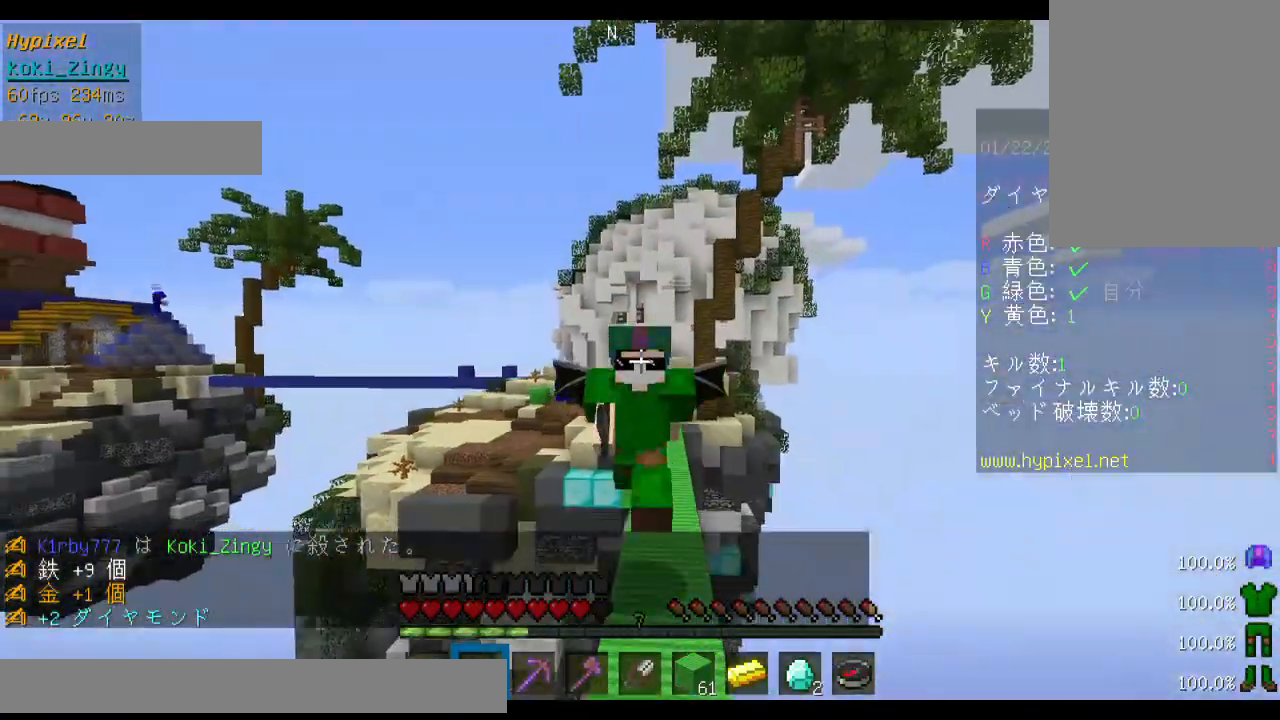
{"keys": ["space", "w"], "mouse": [], "events": []}
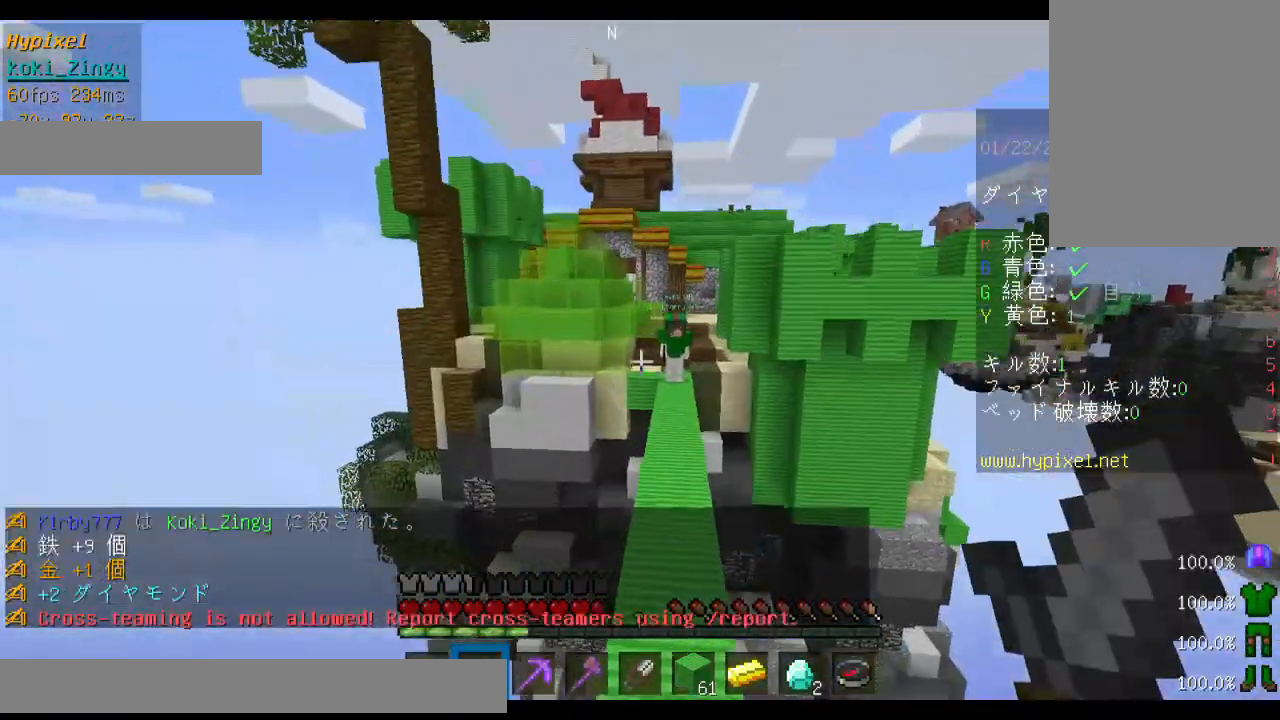
{"keys": ["space", "w"], "mouse": [], "events": []}
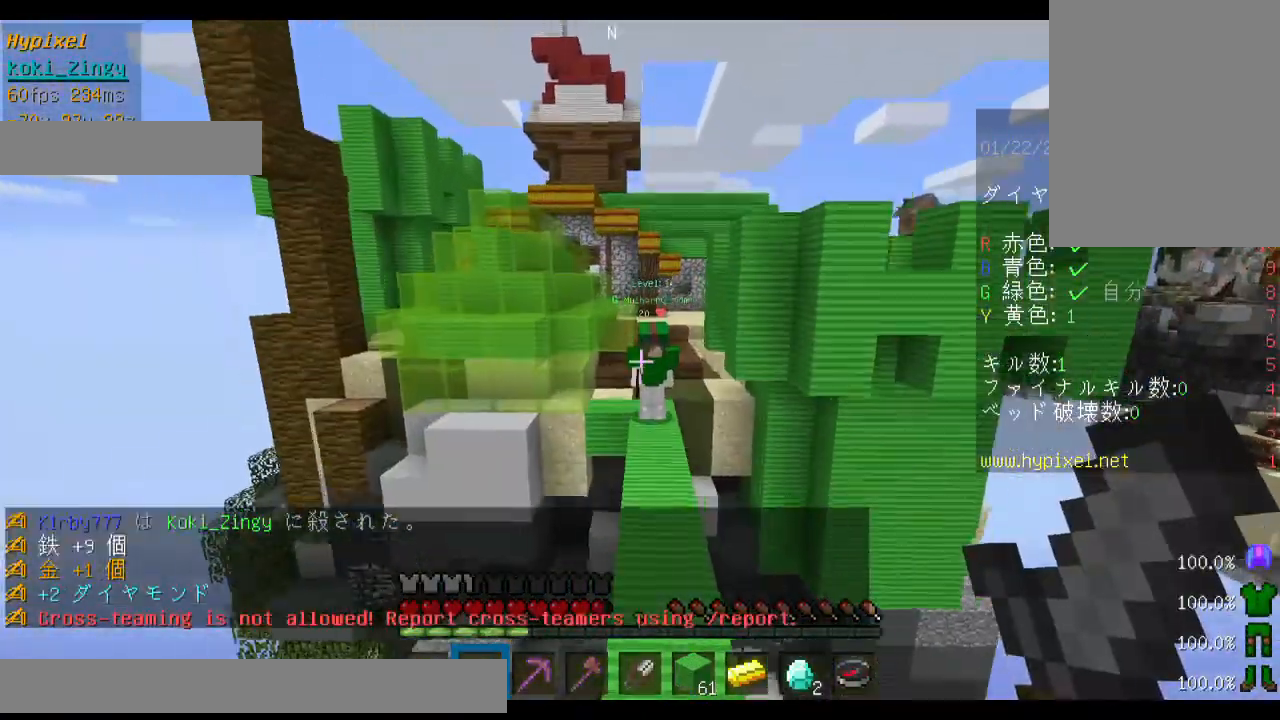
{"keys": ["space", "w"], "mouse": [], "events": []}
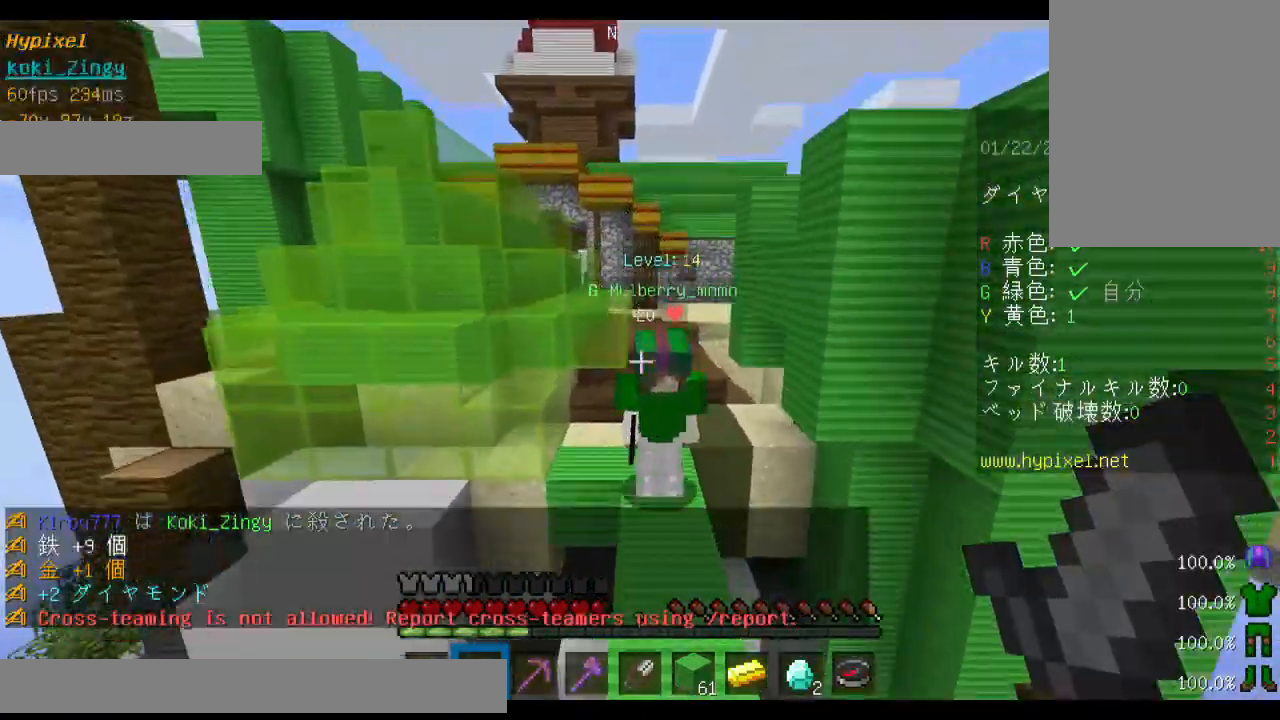
{"keys": ["space", "w"], "mouse": [], "events": []}
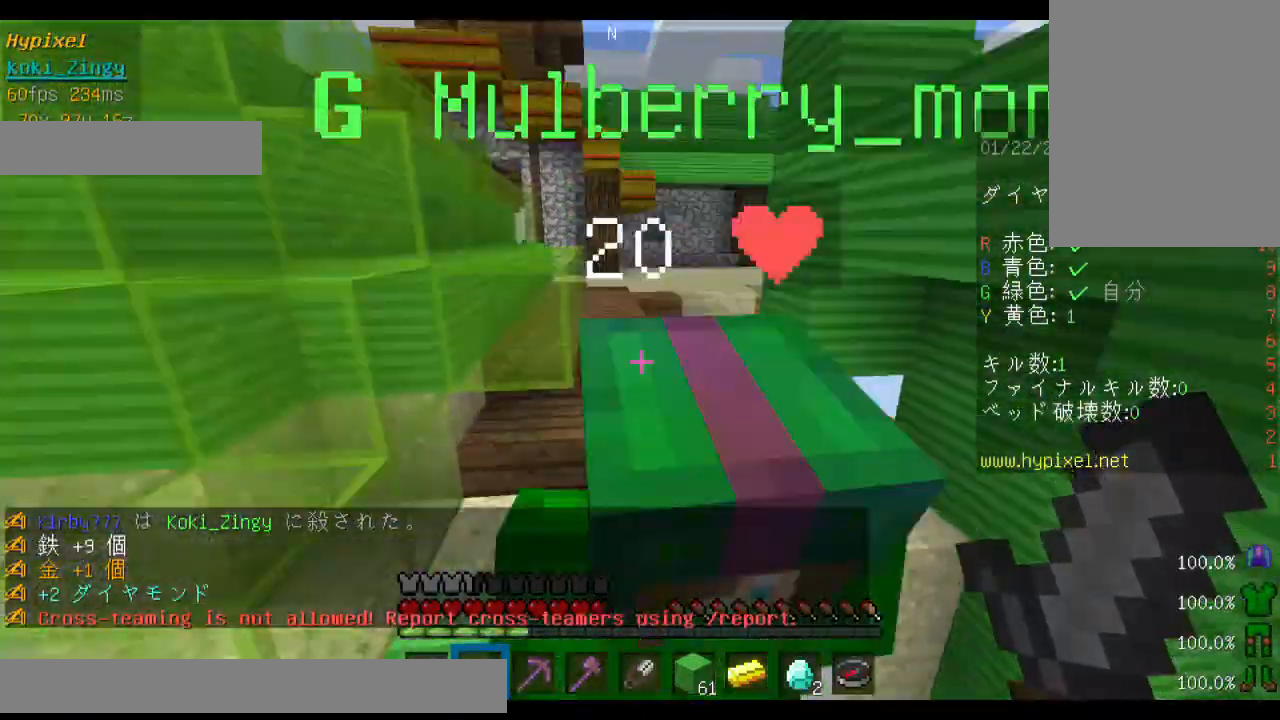
{"keys": ["a"], "mouse": [], "events": [[200, "a", "down"], [233, "space", "up"], [333, "w", "up"]]}
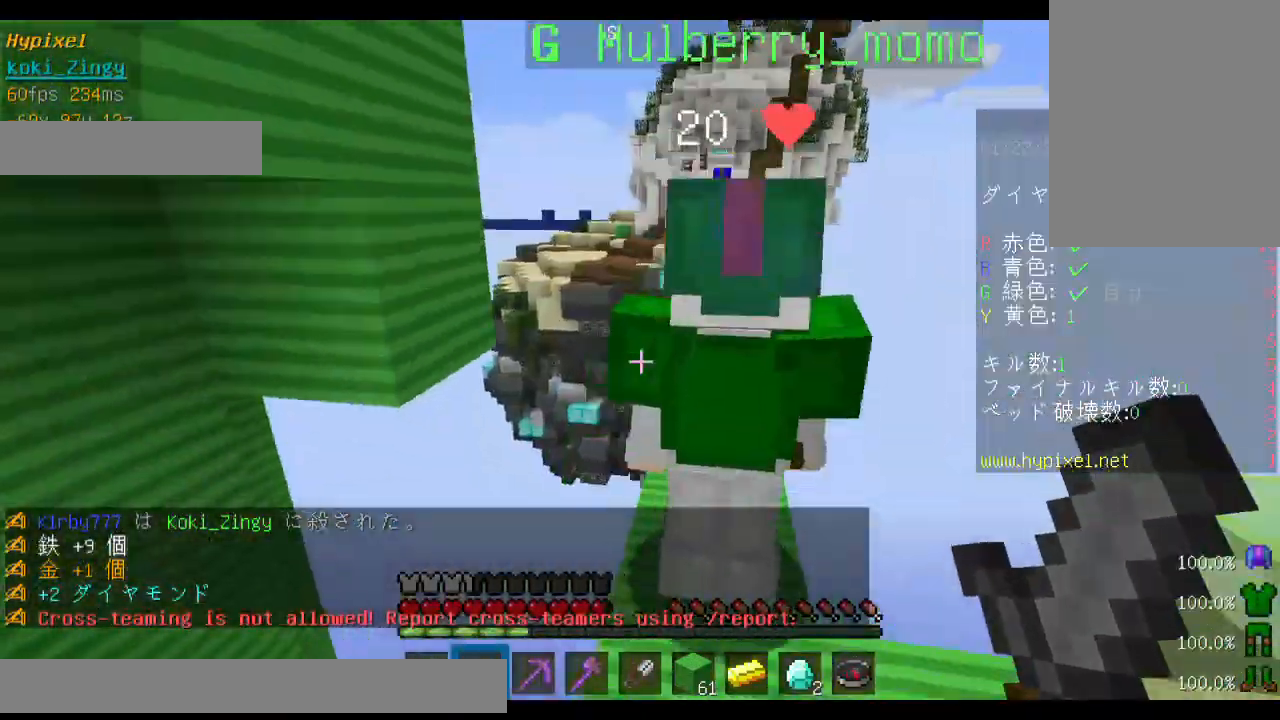
{"keys": ["d"], "mouse": [], "events": [[100, "a", "up"], [400, "d", "down"]]}
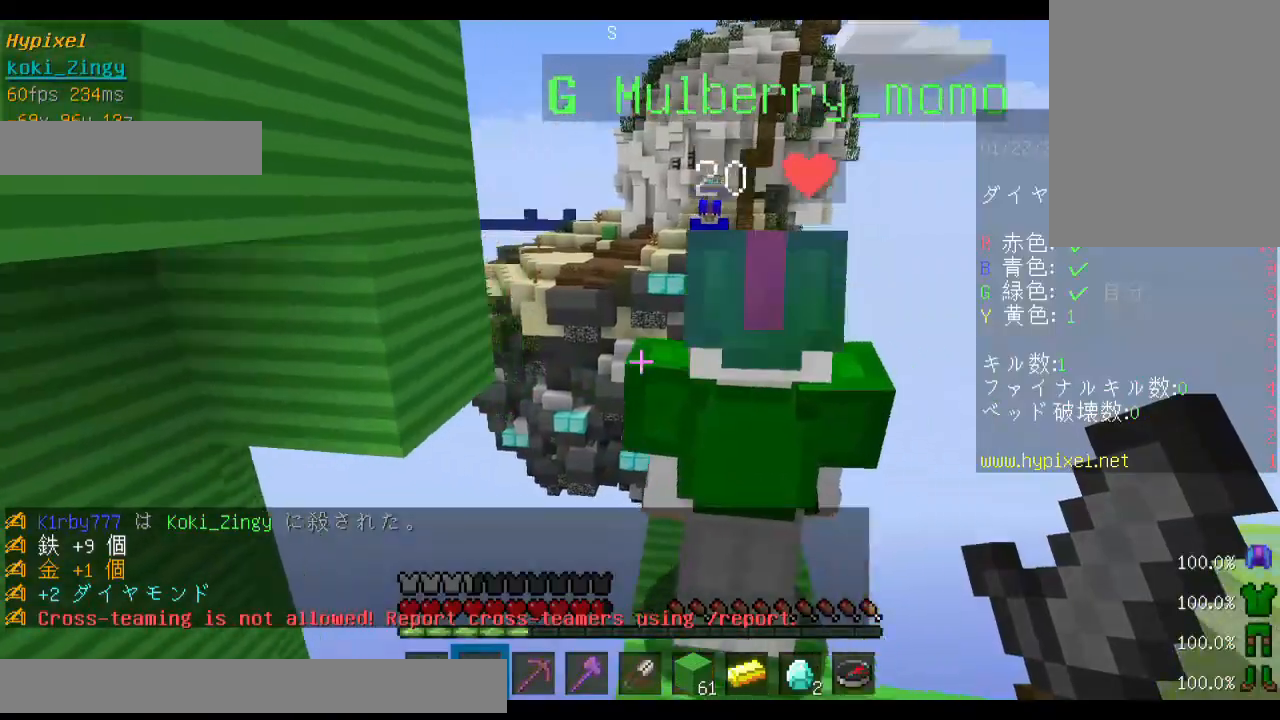
{"keys": ["d", "w"], "mouse": [], "events": [[133, "d", "up"], [233, "w", "down"], [500, "d", "down"]]}
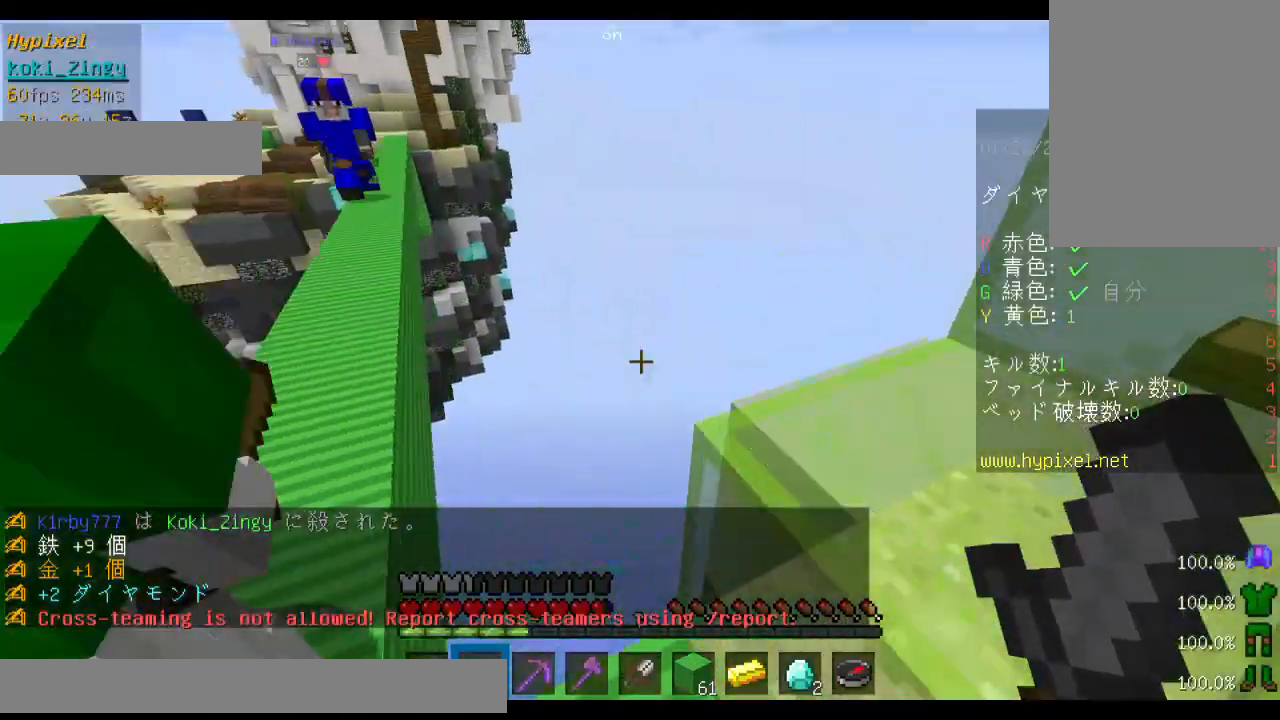
{"keys": [], "mouse": [], "events": [[33, "w", "up"], [200, "d", "up"]]}
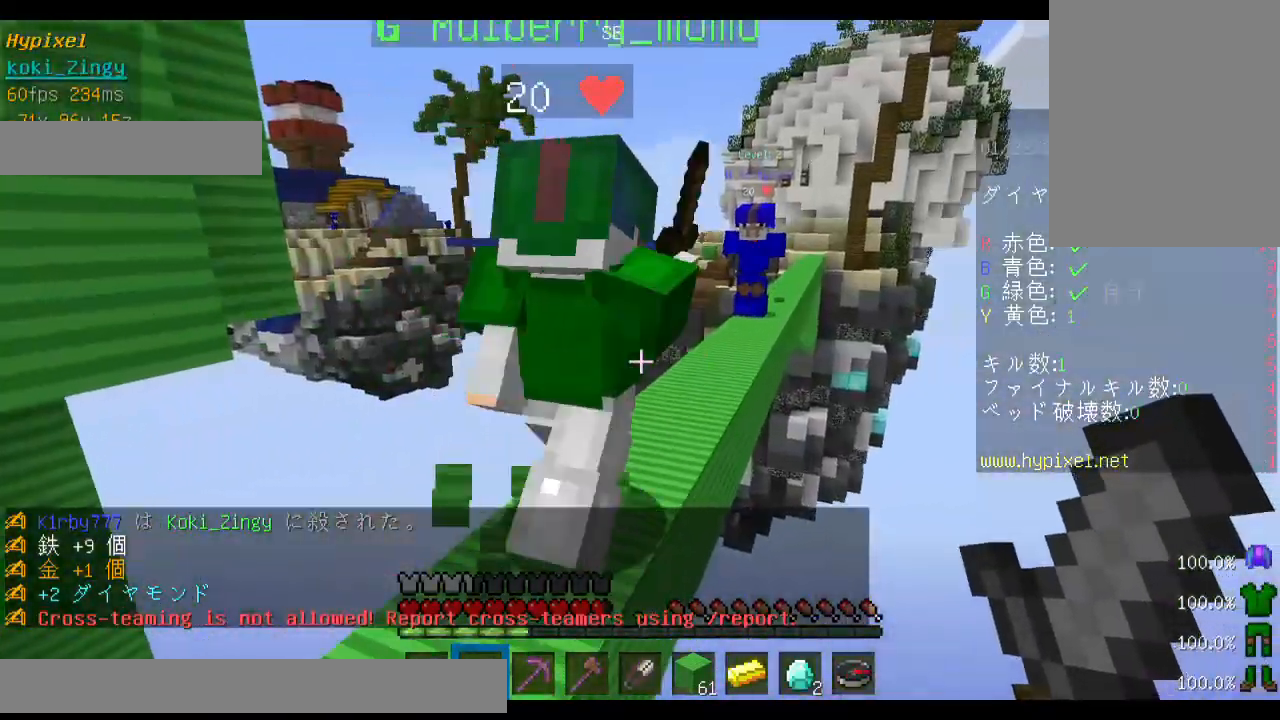
{"keys": [], "mouse": [], "events": [[200, "a", "down"], [333, "s", "down"], [400, "a", "up"], [433, "s", "up"]]}
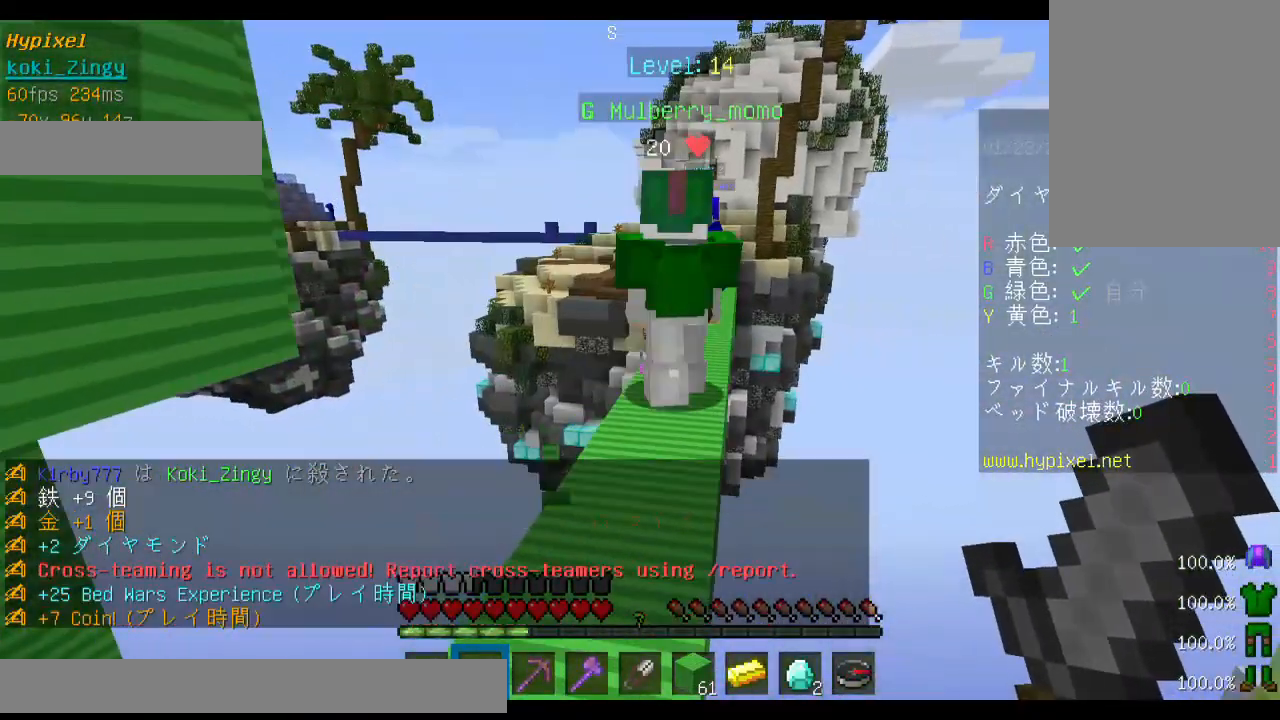
{"keys": ["space", "w"], "mouse": [], "events": [[100, "w", "down"], [200, "w", "up"], [233, "w", "down"], [400, "space", "down"]]}
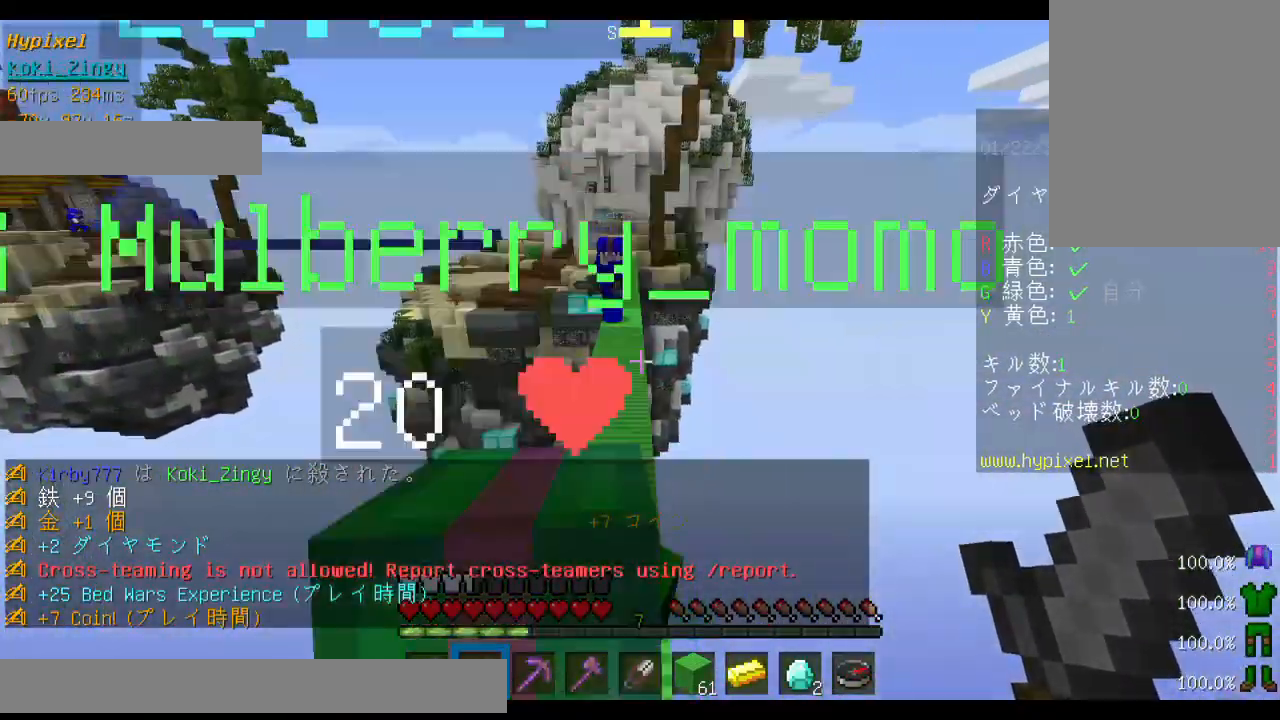
{"keys": ["space", "w"], "mouse": [], "events": []}
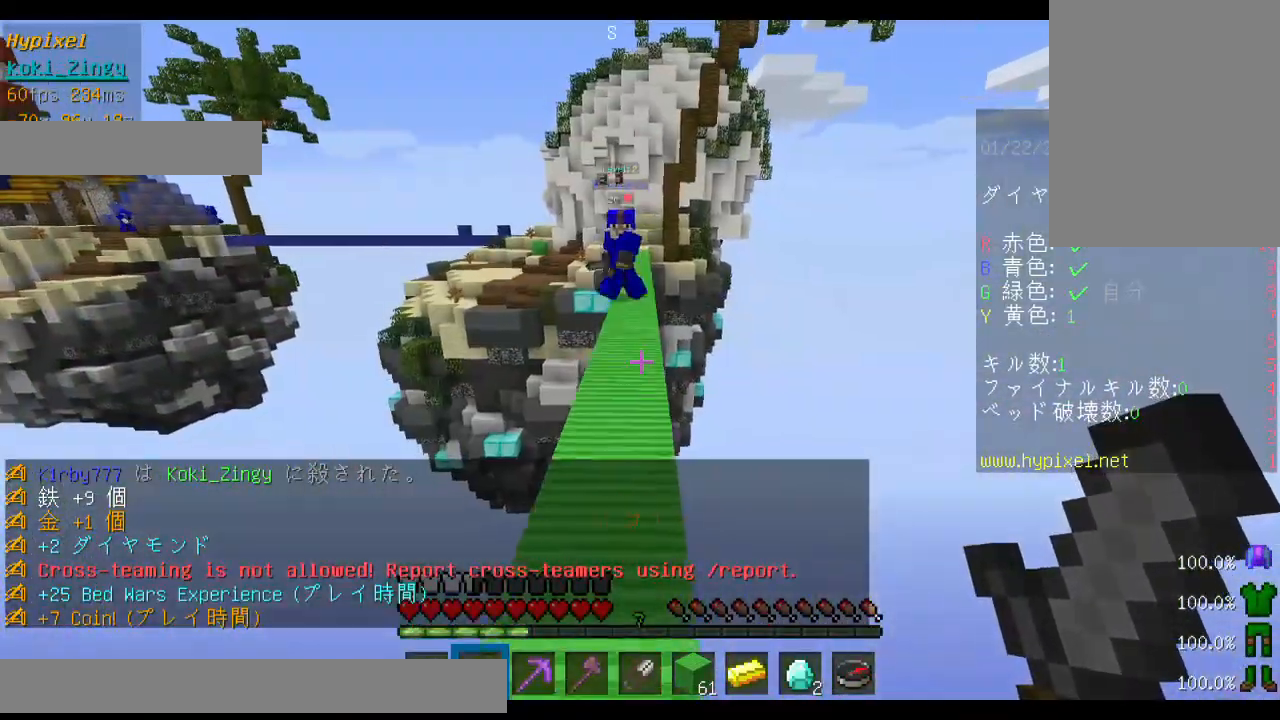
{"keys": ["w"], "mouse": [], "events": [[500, "space", "up"]]}
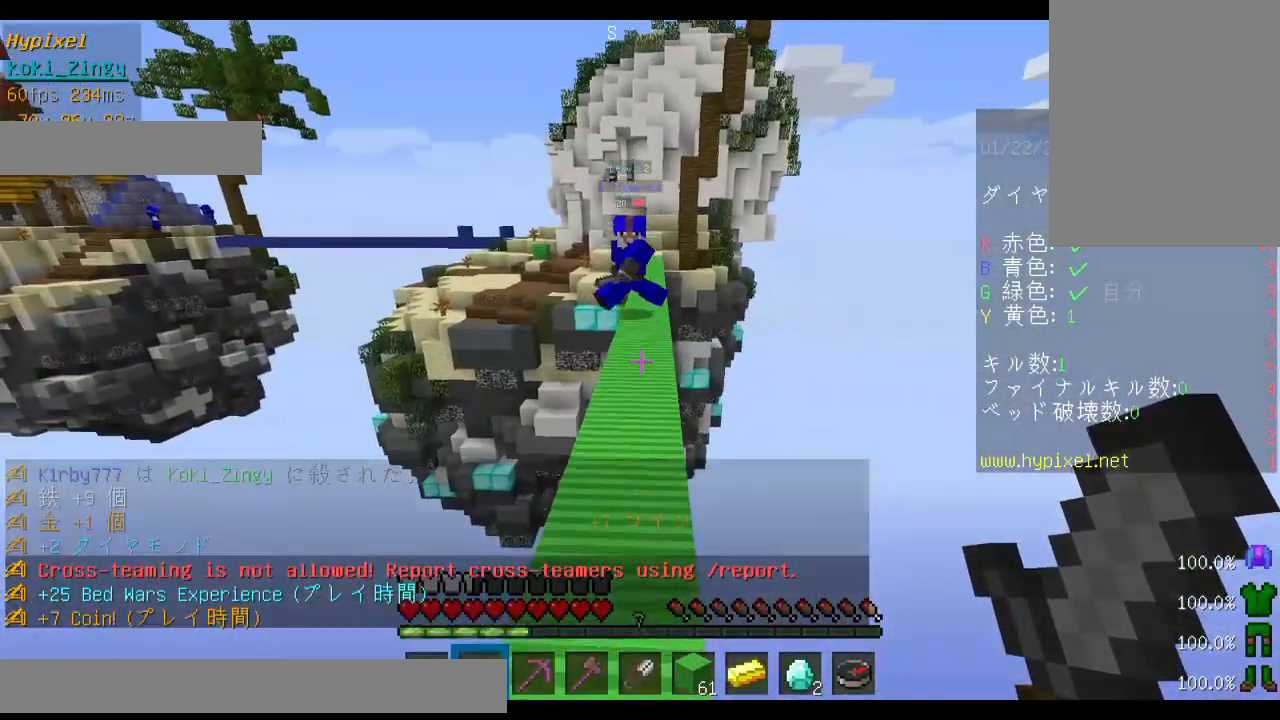
{"keys": ["w"], "mouse": [], "events": [[33, "space", "down"], [333, "space", "up"]]}
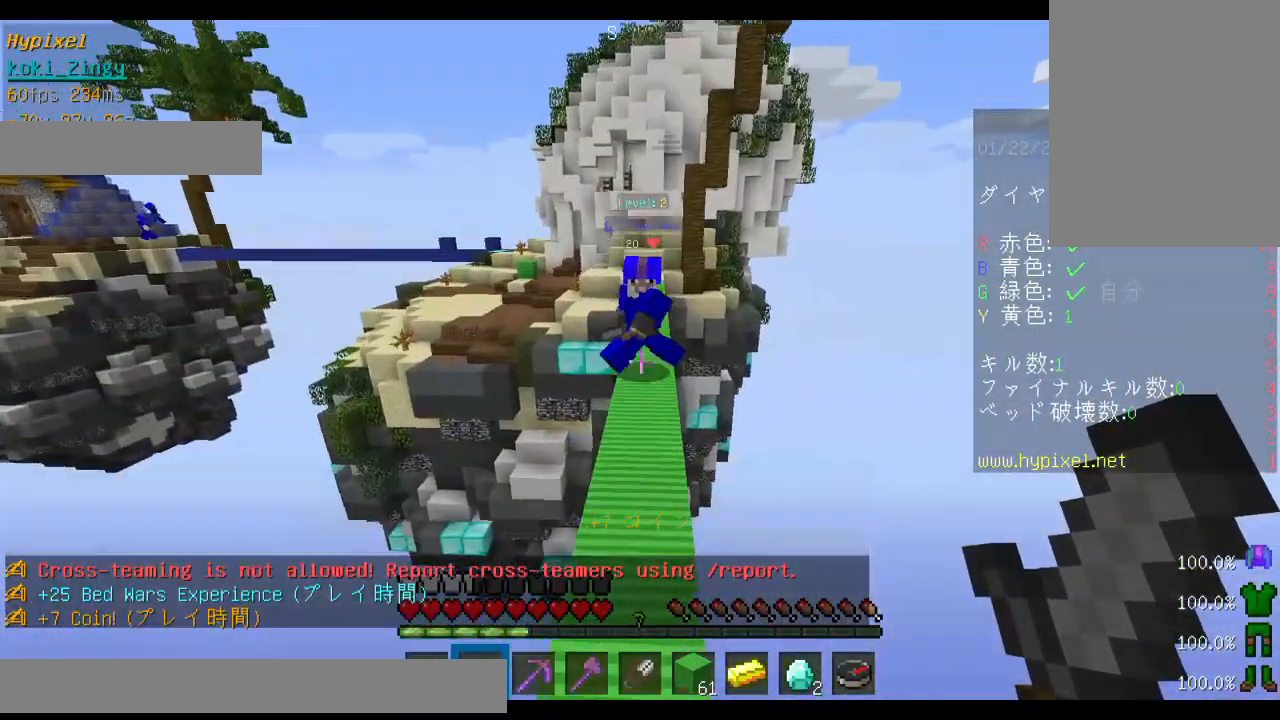
{"keys": ["space", "w"], "mouse": [], "events": [[333, "space", "down"]]}
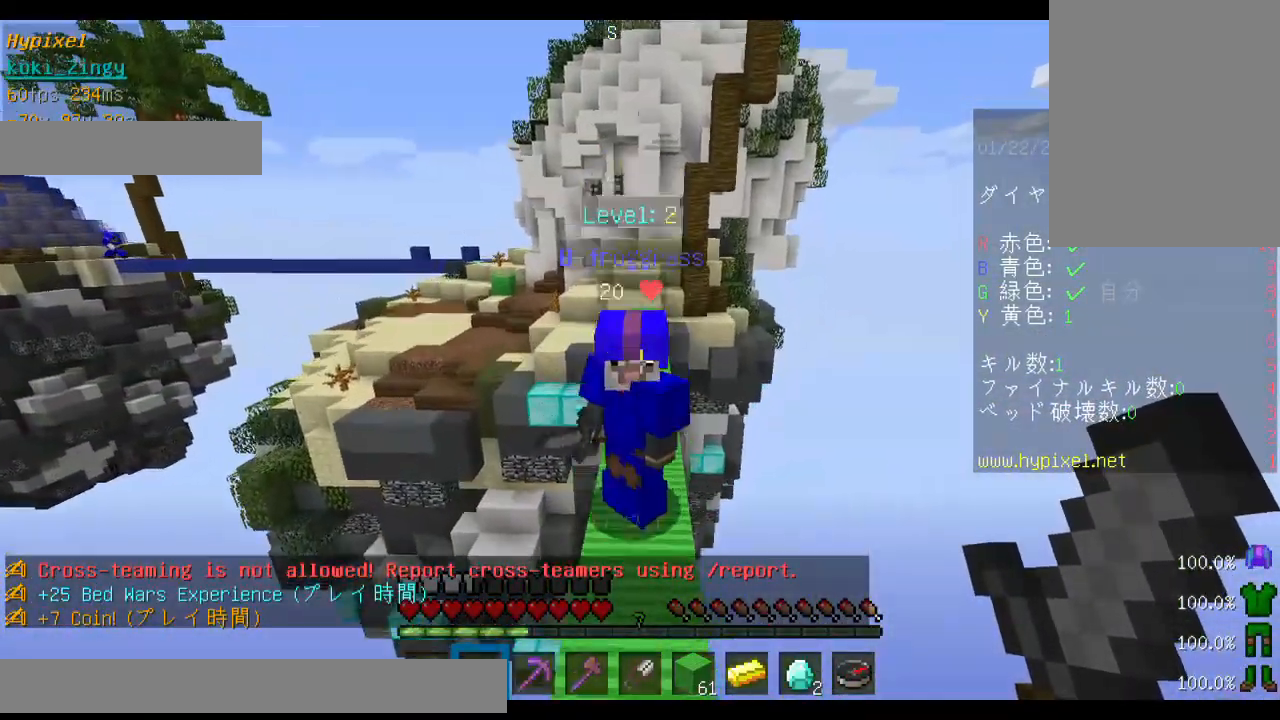
{"keys": [], "mouse": [], "events": [[33, "space", "up"], [100, "mouse_left", "down"], [133, "s", "down"], [133, "w", "up"], [200, "mouse_left", "up"], [233, "mouse_left", "down"], [333, "mouse_left", "up"], [400, "mouse_left", "down"], [433, "s", "up"], [500, "mouse_left", "up"]]}
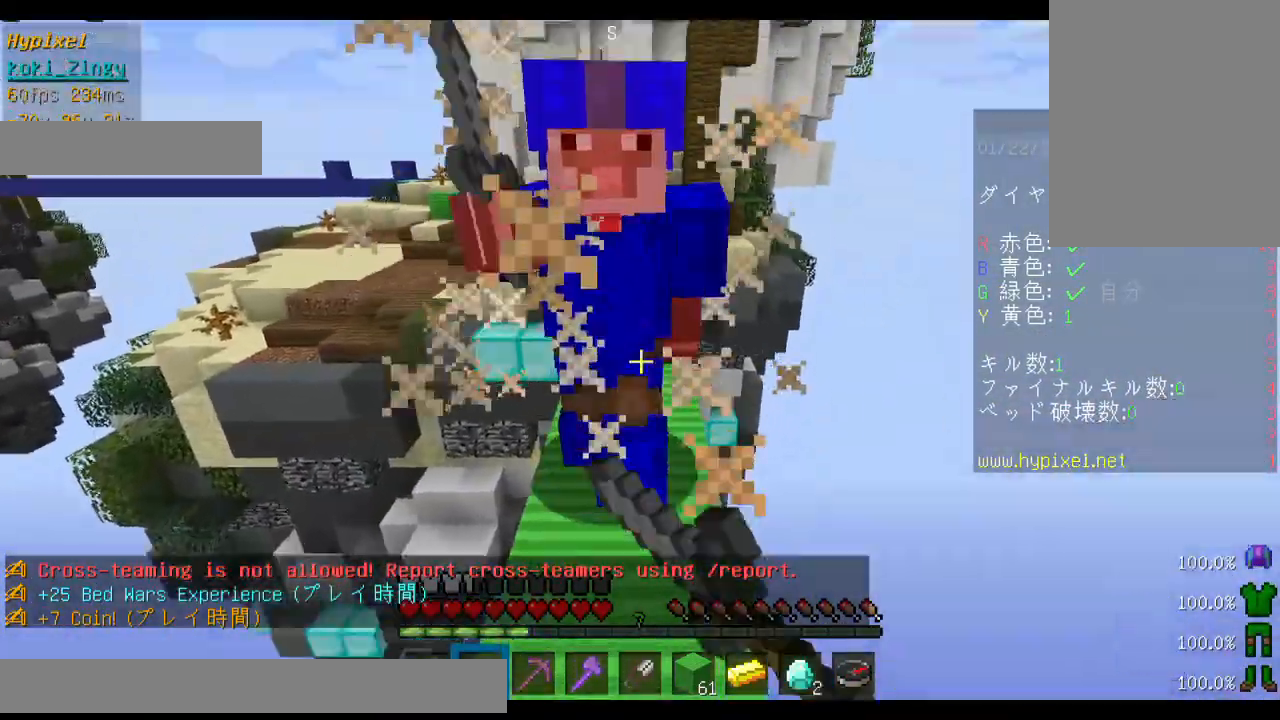
{"keys": ["space", "w"], "mouse": [], "events": [[33, "mouse_left", "down"], [100, "mouse_left", "up"], [100, "w", "down"], [200, "w", "up"], [233, "mouse_left", "down"], [233, "w", "down"], [267, "mouse_left", "up"], [400, "mouse_left", "down"], [500, "mouse_left", "up"], [500, "space", "down"]]}
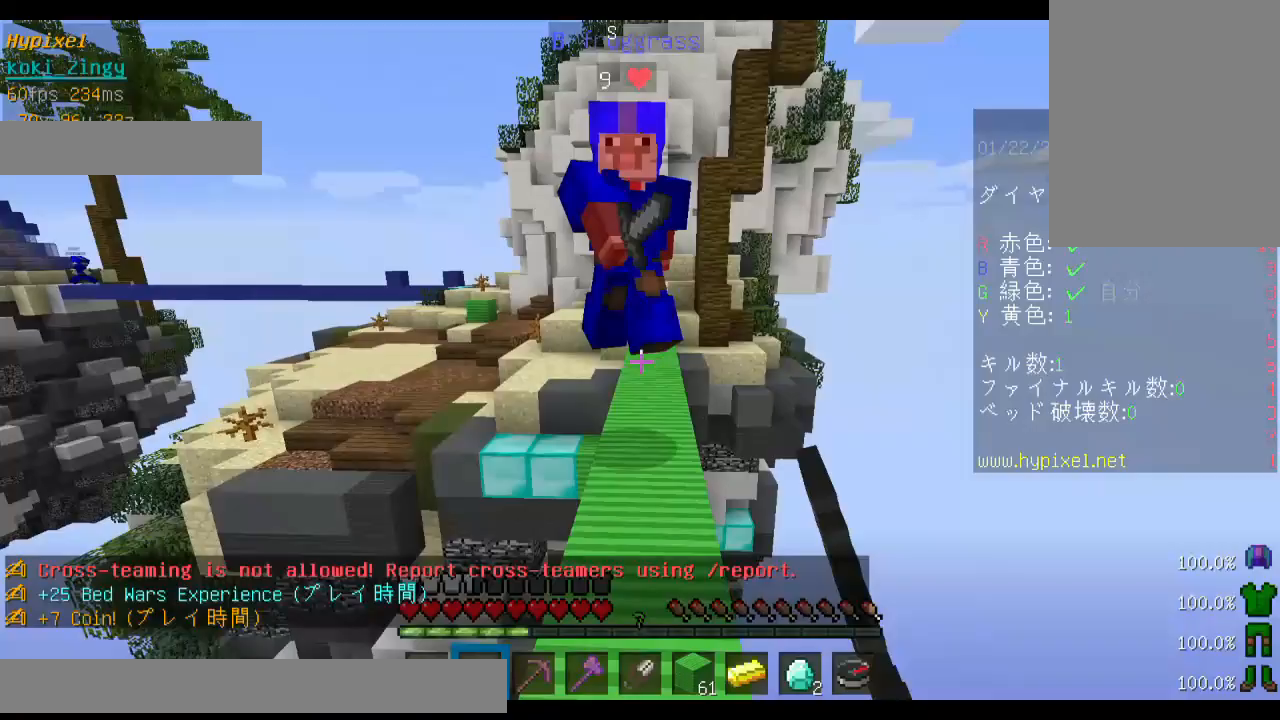
{"keys": ["space", "w"], "mouse": [], "events": [[33, "mouse_left", "down"], [100, "mouse_left", "up"], [200, "mouse_left", "down"], [300, "mouse_left", "up"], [400, "mouse_left", "down"], [500, "mouse_left", "up"]]}
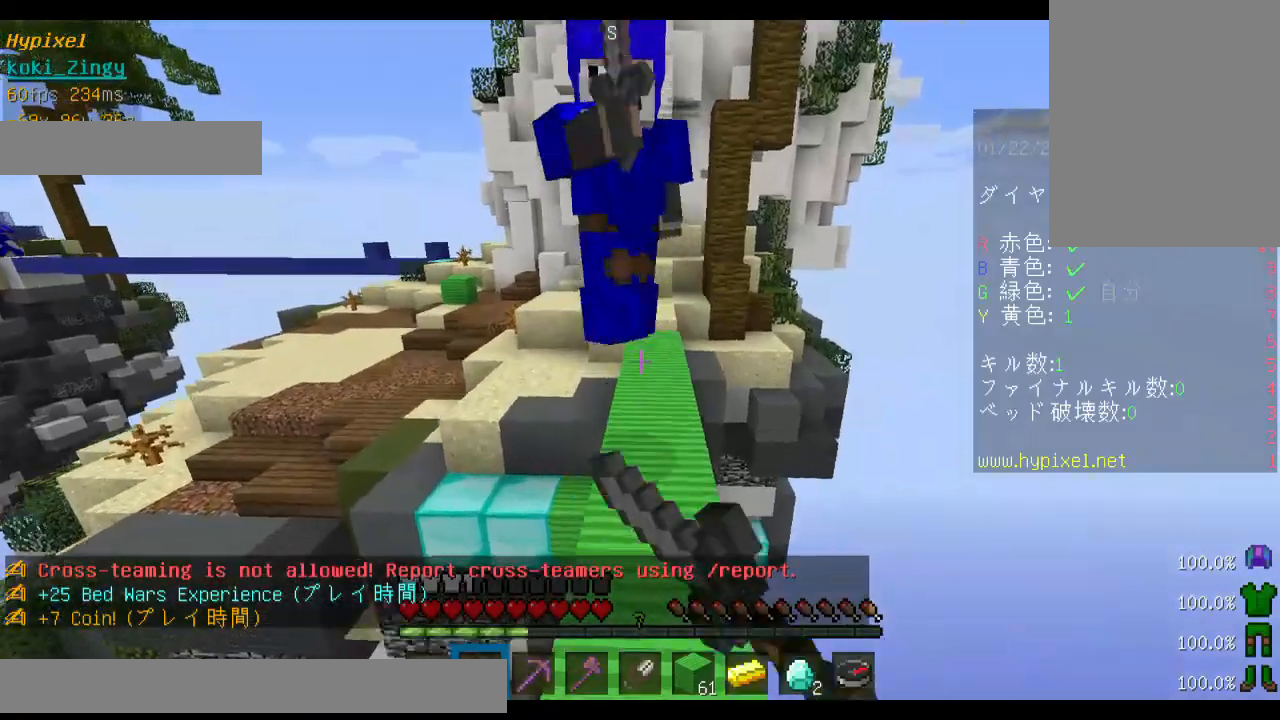
{"keys": [], "mouse": [], "events": [[100, "mouse_left", "down"], [133, "mouse_left", "up"], [233, "mouse_left", "down"], [300, "space", "up"], [333, "mouse_left", "up"], [400, "mouse_left", "down"], [400, "w", "up"], [467, "mouse_left", "up"]]}
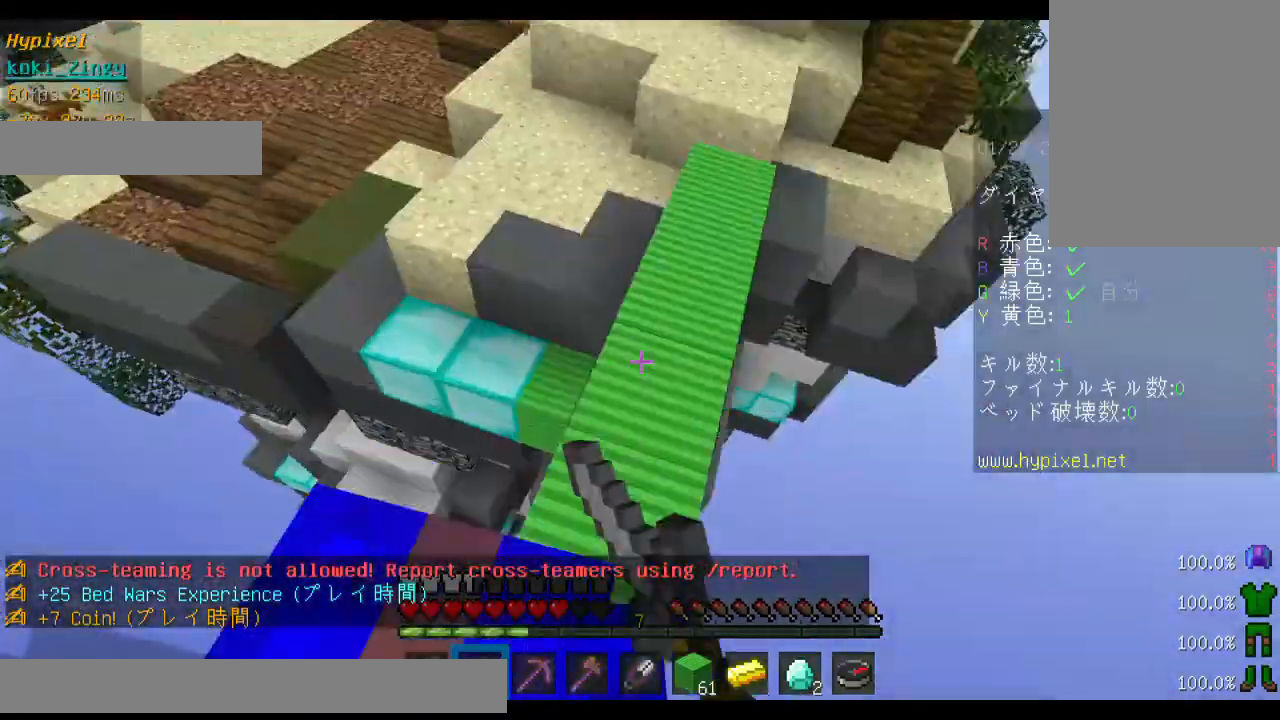
{"keys": ["a", "w"], "mouse": [], "events": [[33, "mouse_left", "down"], [133, "mouse_left", "up"], [233, "mouse_left", "down"], [333, "mouse_left", "up"], [333, "w", "down"], [400, "mouse_left", "down"], [433, "a", "down"], [467, "mouse_left", "up"]]}
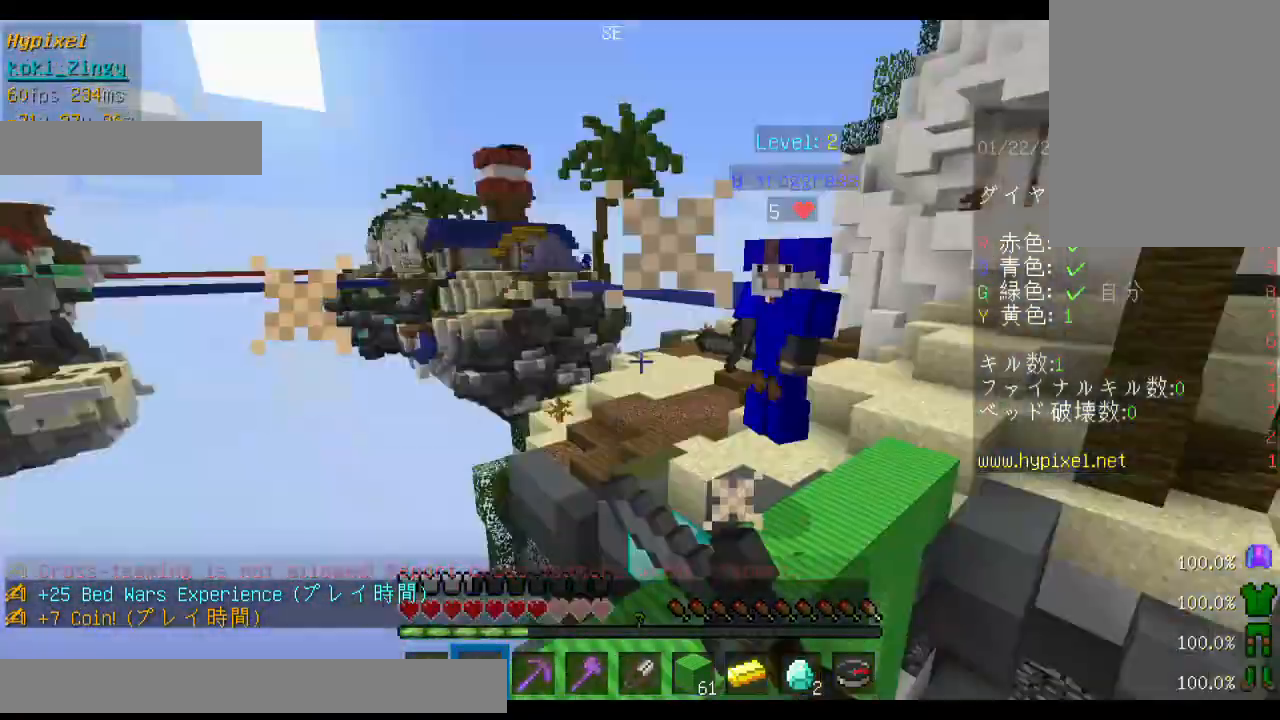
{"keys": ["a", "space", "w"], "mouse": [], "events": [[100, "mouse_left", "down"], [100, "space", "down"], [200, "mouse_left", "up"], [233, "mouse_left", "down"], [333, "mouse_left", "up"], [400, "mouse_left", "down"], [500, "mouse_left", "up"]]}
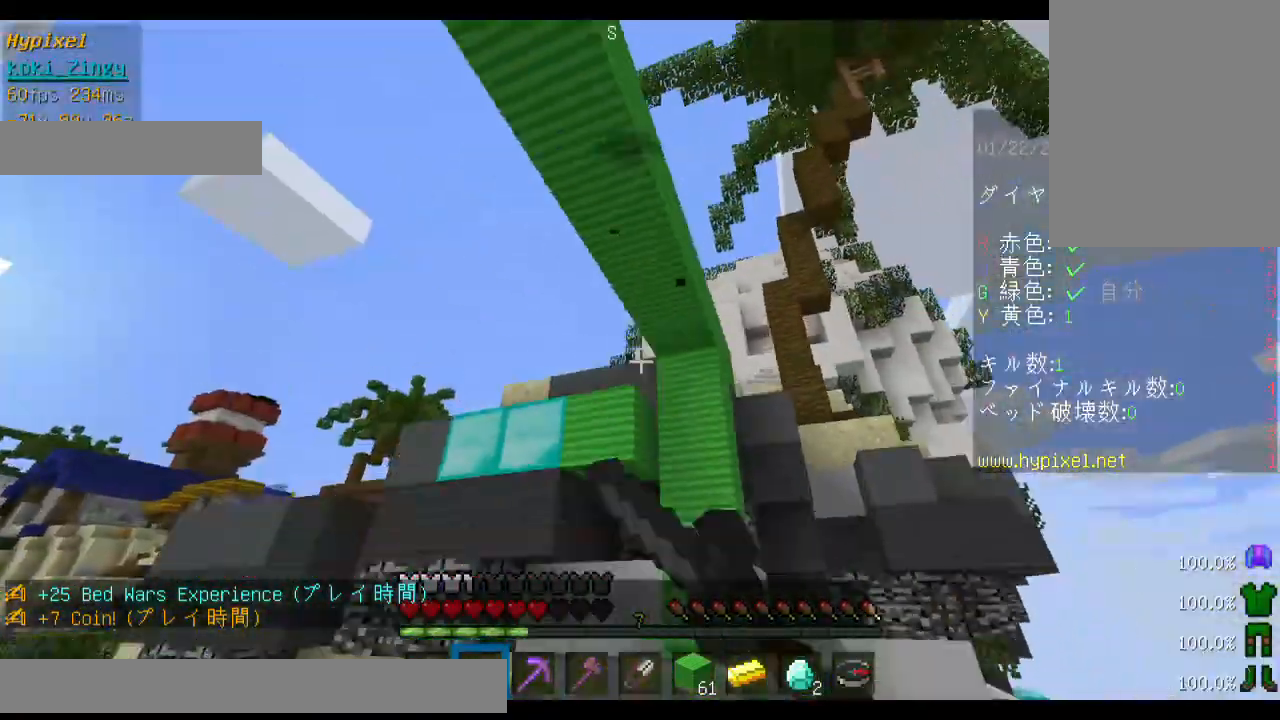
{"keys": [], "mouse": [], "events": [[100, "mouse_left", "down"], [133, "a", "up"], [200, "mouse_left", "up"], [200, "space", "up"], [233, "w", "up"]]}
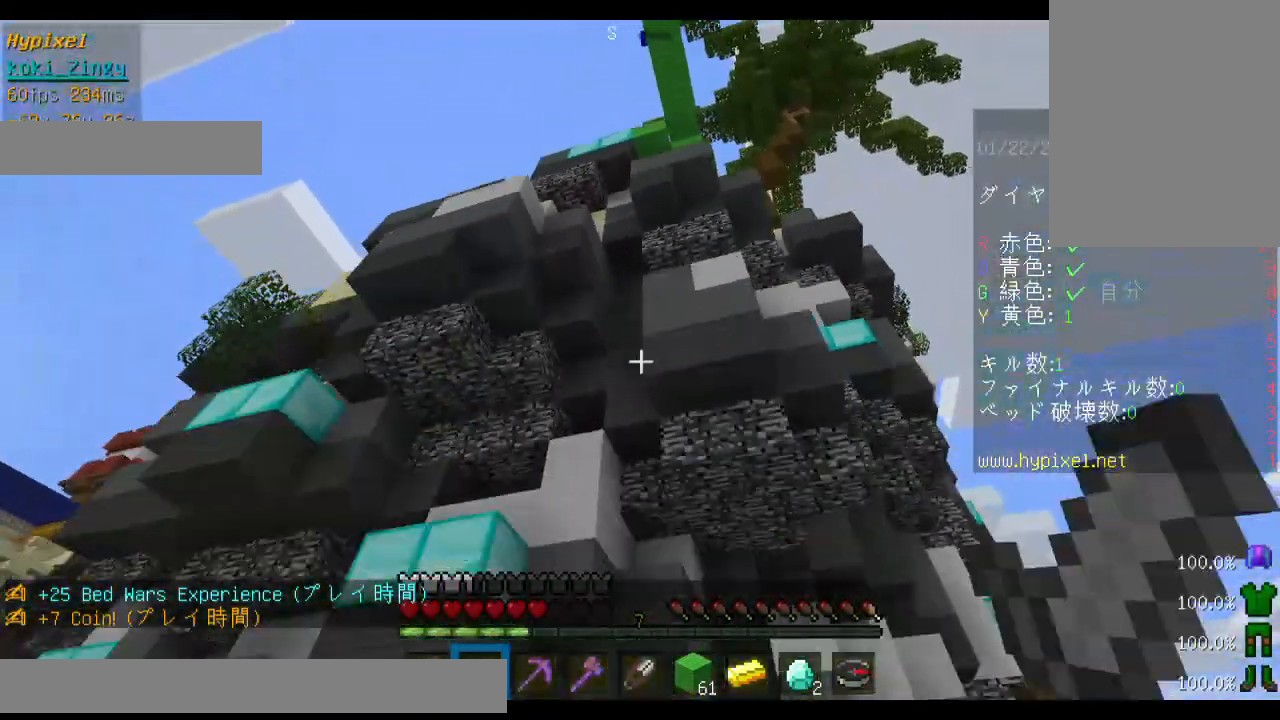
{"keys": [], "mouse": [], "events": []}
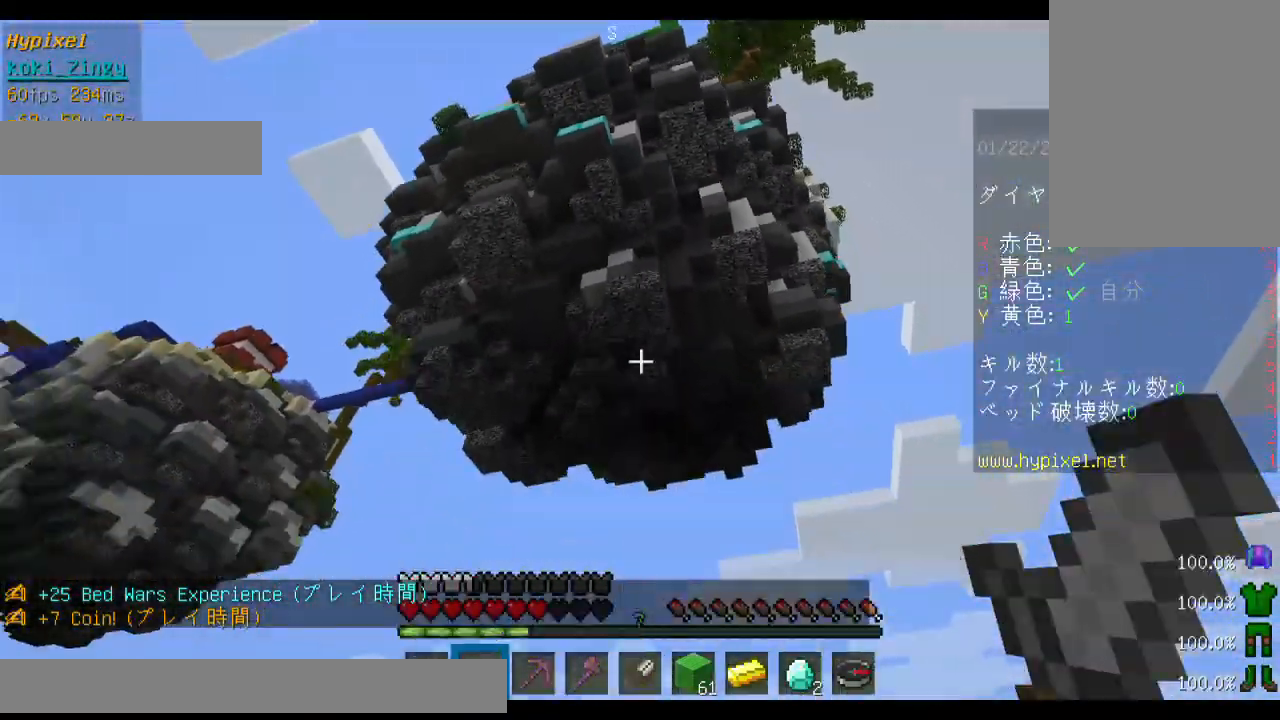
{"keys": [], "mouse": [], "events": []}
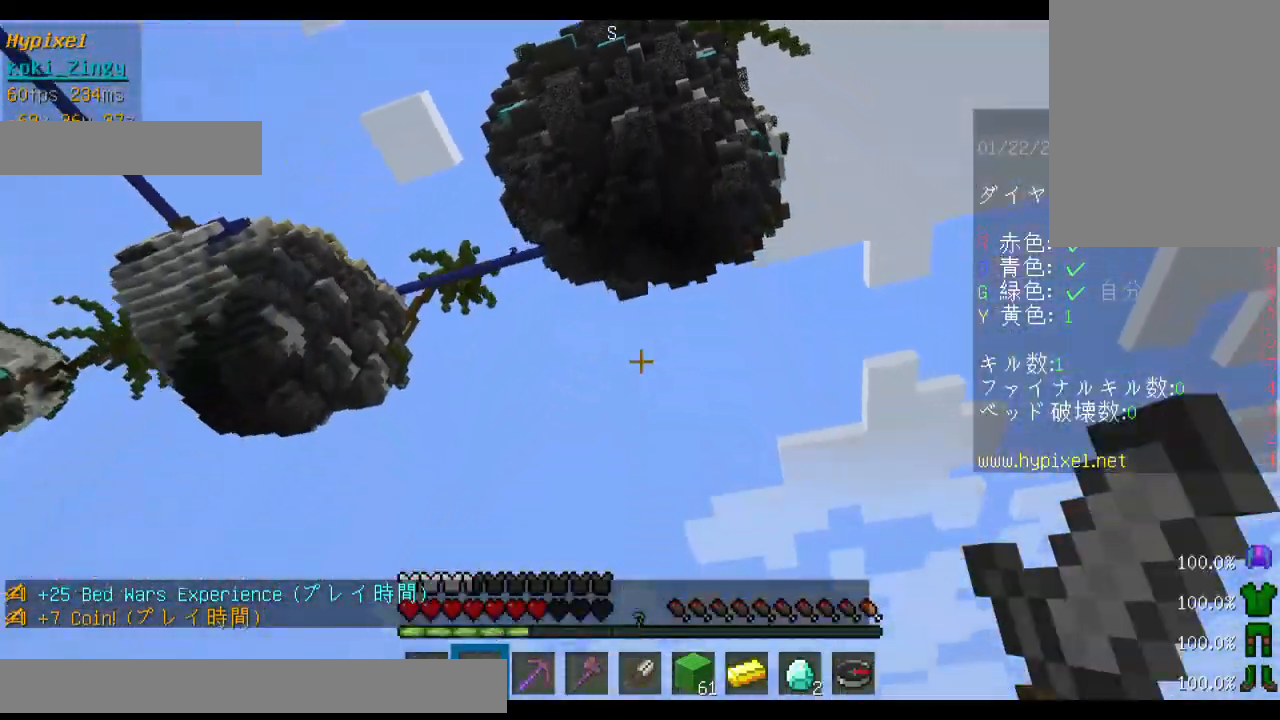
{"keys": [], "mouse": [], "events": []}
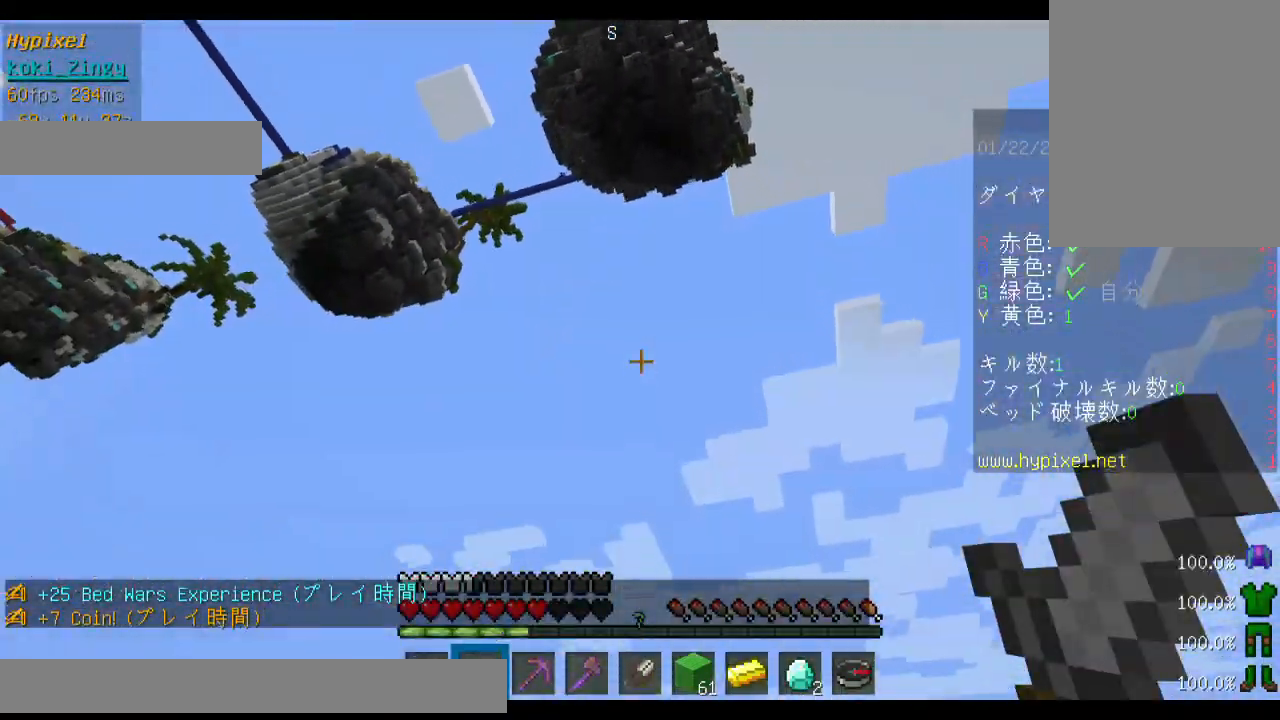
{"keys": [], "mouse": [], "events": []}